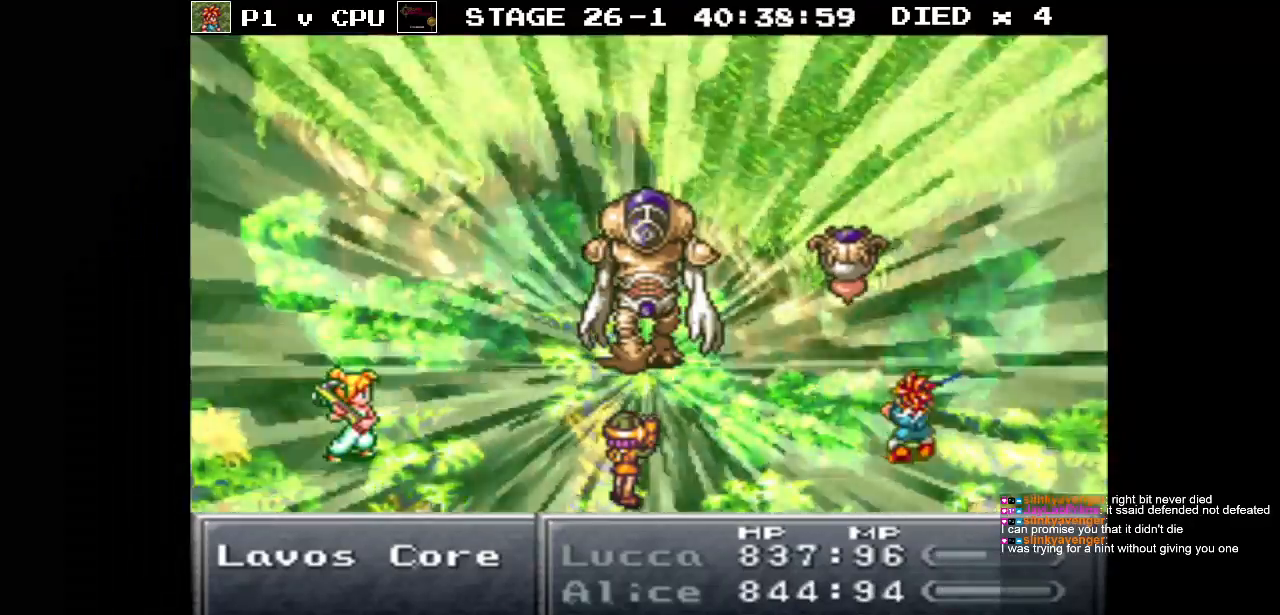
Gameplay with a controller (Nintendo layout); each line is a JSON object with the inputs held at the frame after it. "events" lists button and stick changes between this image and that frame as [ms after this image, input, new state], when the widget could be followed in between. Not read: L3 R3.
{"buttons": ["A"], "events": [[267, "DPAD_DOWN", "down"], [400, "DPAD_DOWN", "up"], [417, "A", "down"]]}
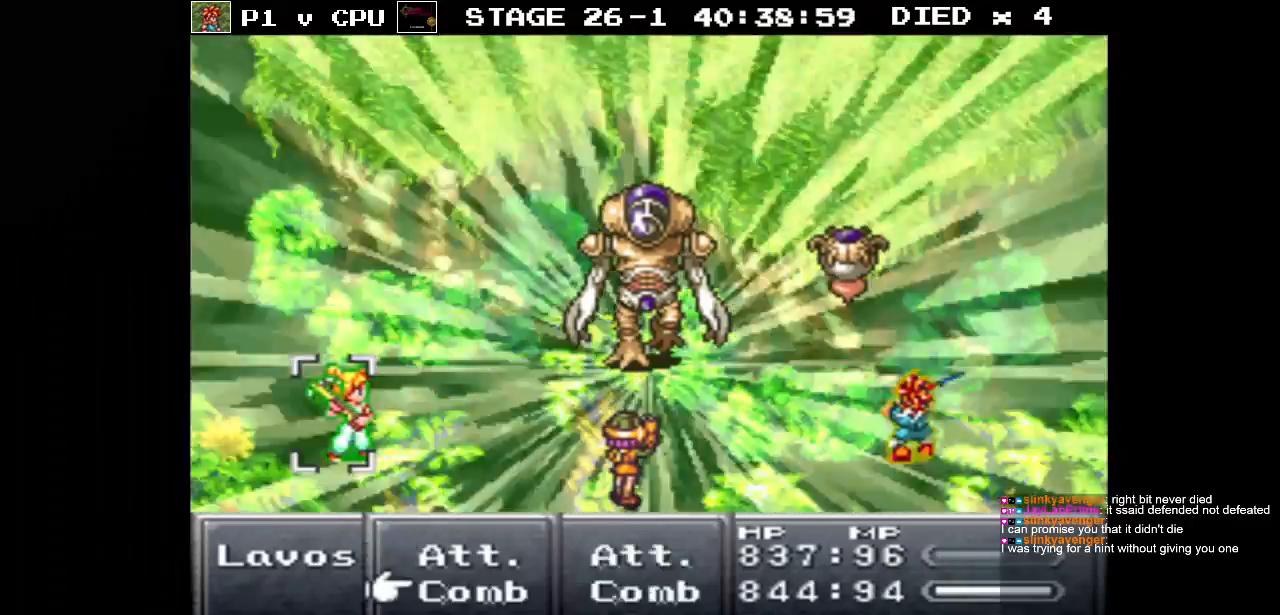
{"buttons": [], "events": [[17, "A", "up"]]}
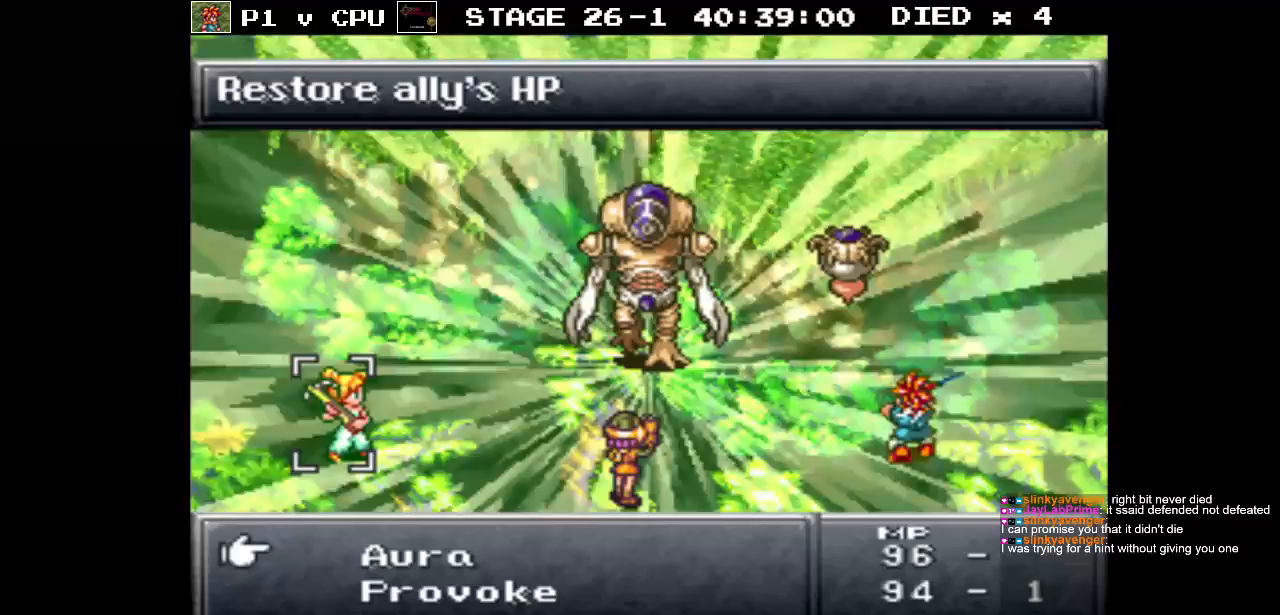
{"buttons": ["DPAD_DOWN"], "events": [[283, "DPAD_DOWN", "down"]]}
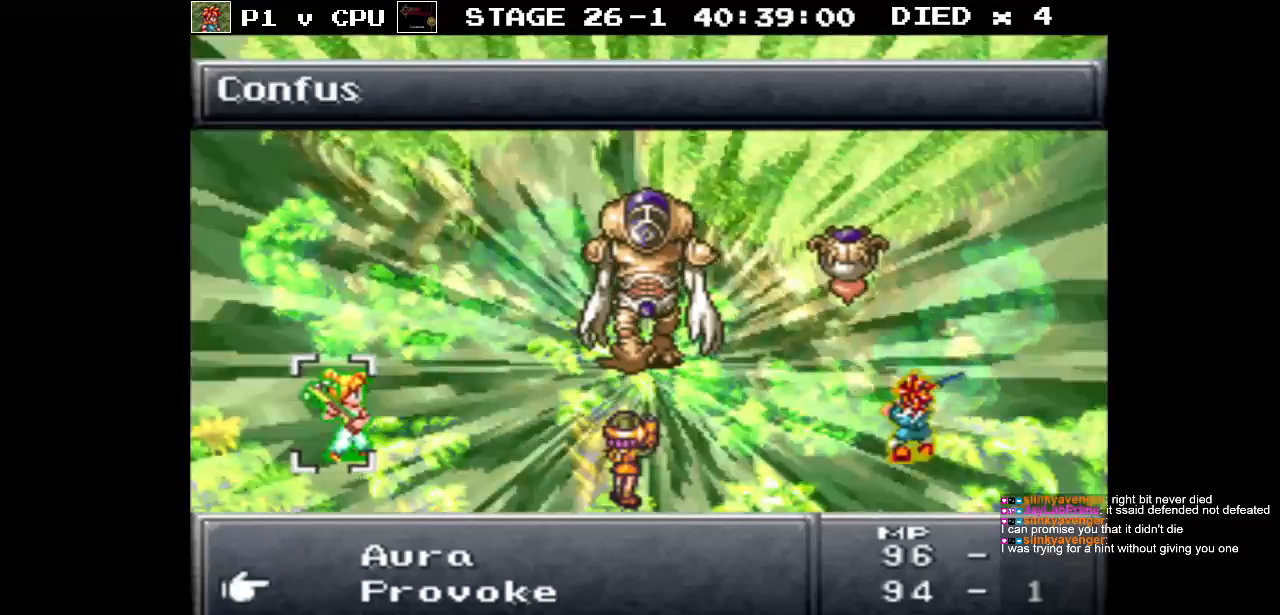
{"buttons": [], "events": [[200, "DPAD_DOWN", "up"]]}
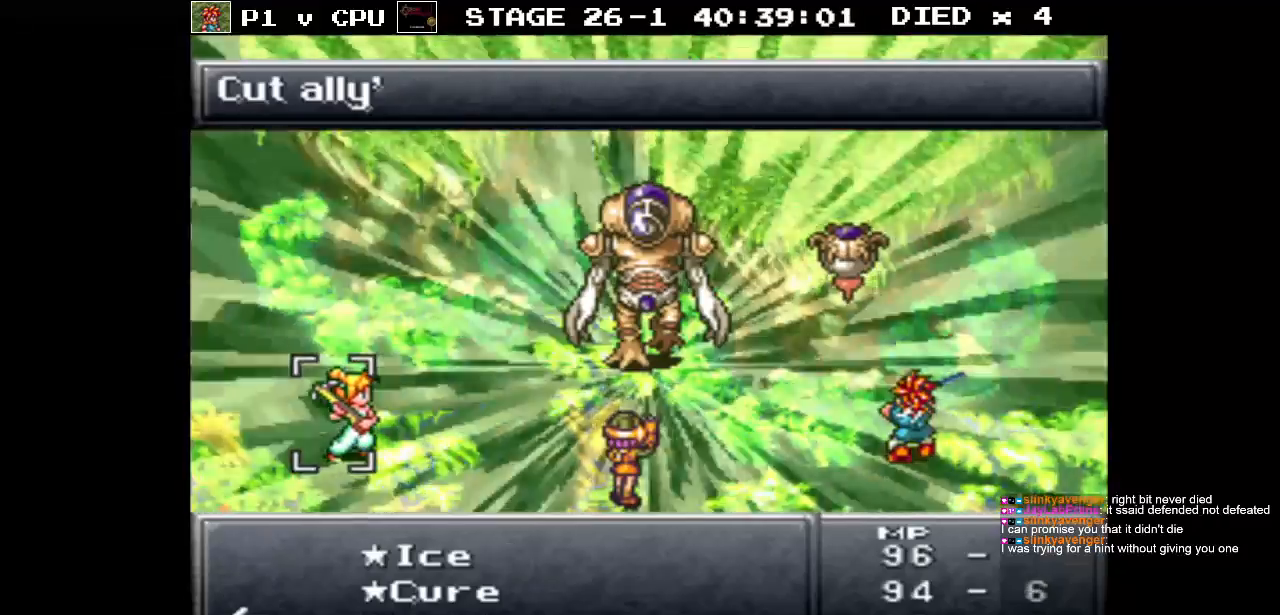
{"buttons": [], "events": []}
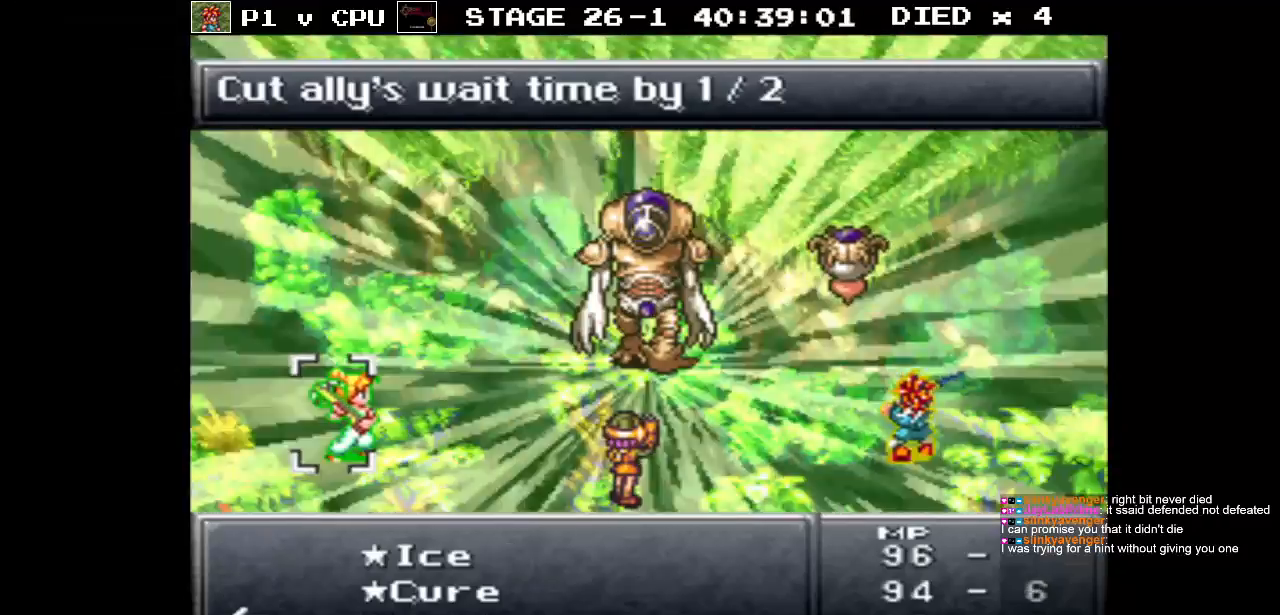
{"buttons": [], "events": []}
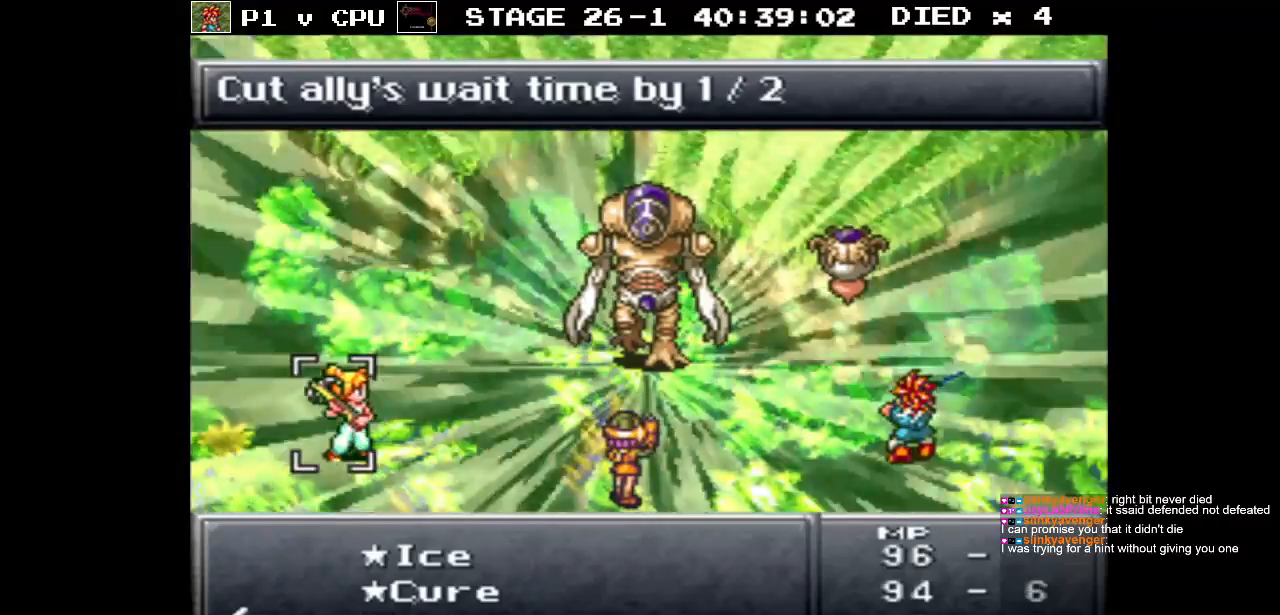
{"buttons": [], "events": [[167, "A", "down"], [250, "A", "up"]]}
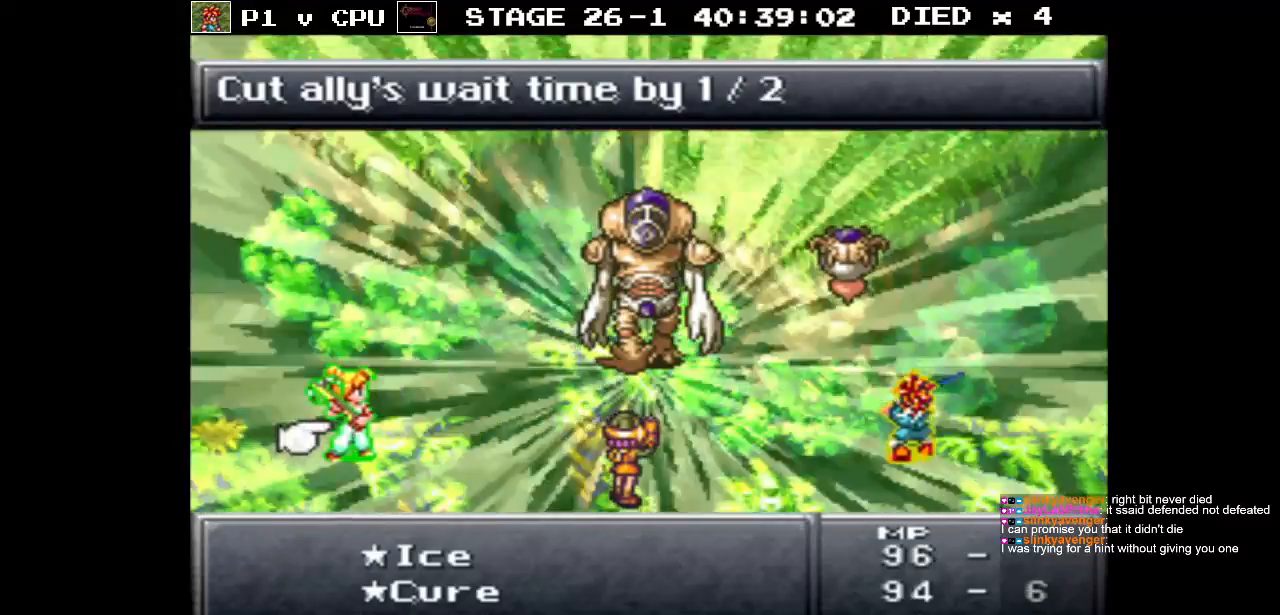
{"buttons": [], "events": [[83, "DPAD_RIGHT", "down"], [183, "DPAD_RIGHT", "up"], [350, "DPAD_RIGHT", "down"], [450, "DPAD_RIGHT", "up"]]}
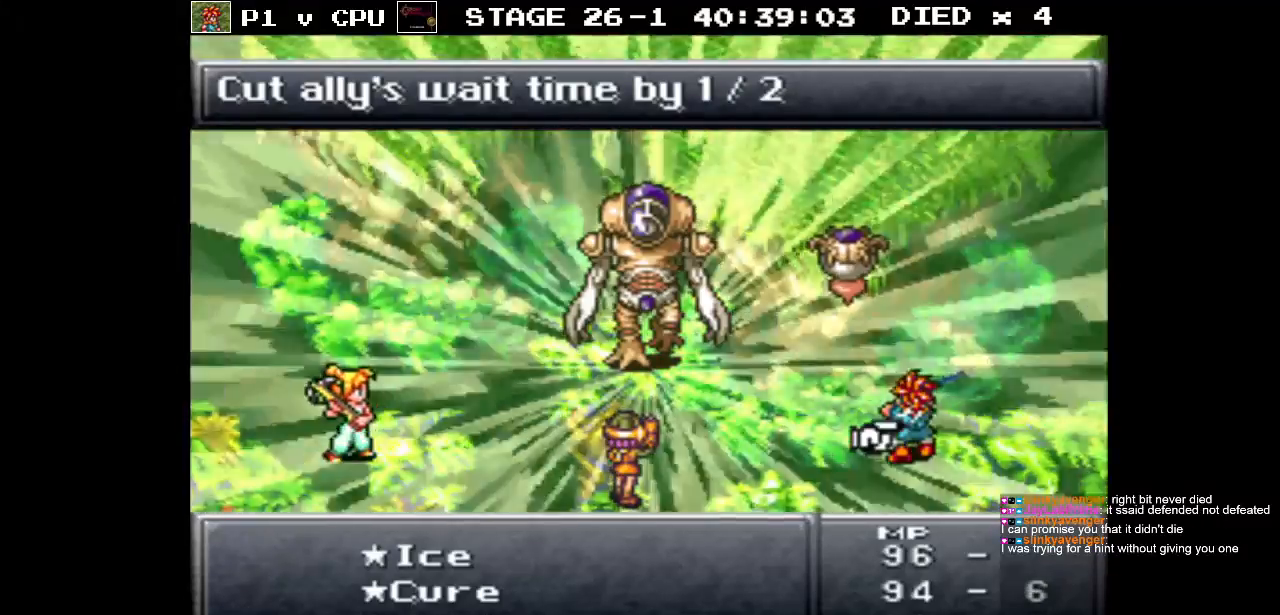
{"buttons": [], "events": []}
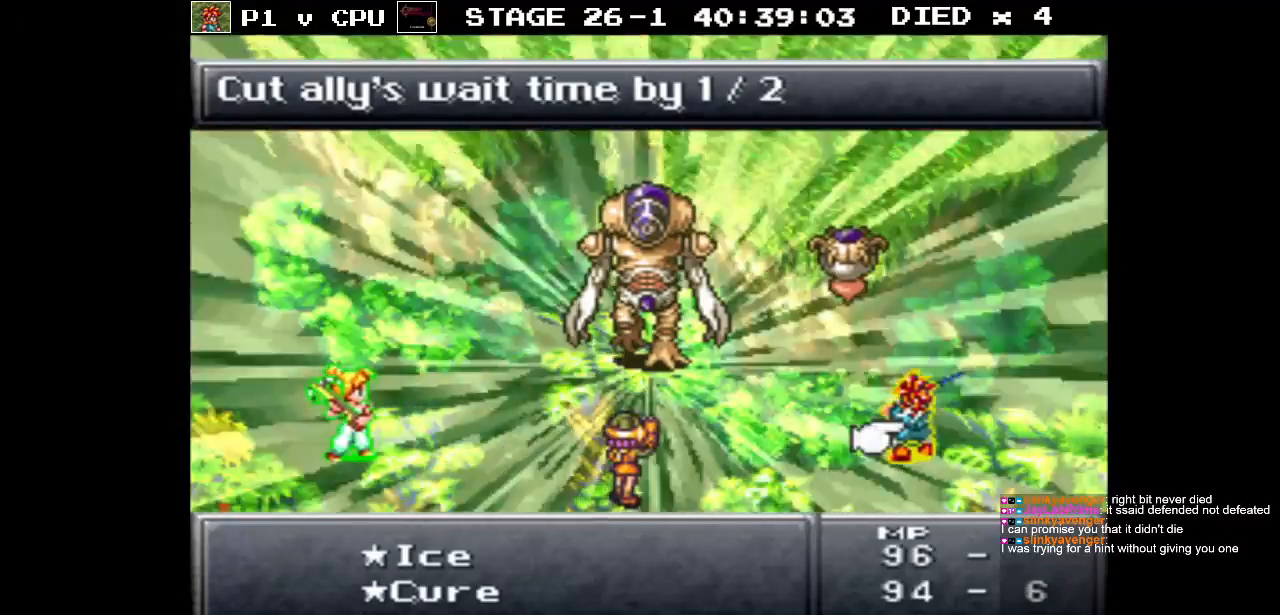
{"buttons": [], "events": [[133, "A", "down"], [283, "A", "up"]]}
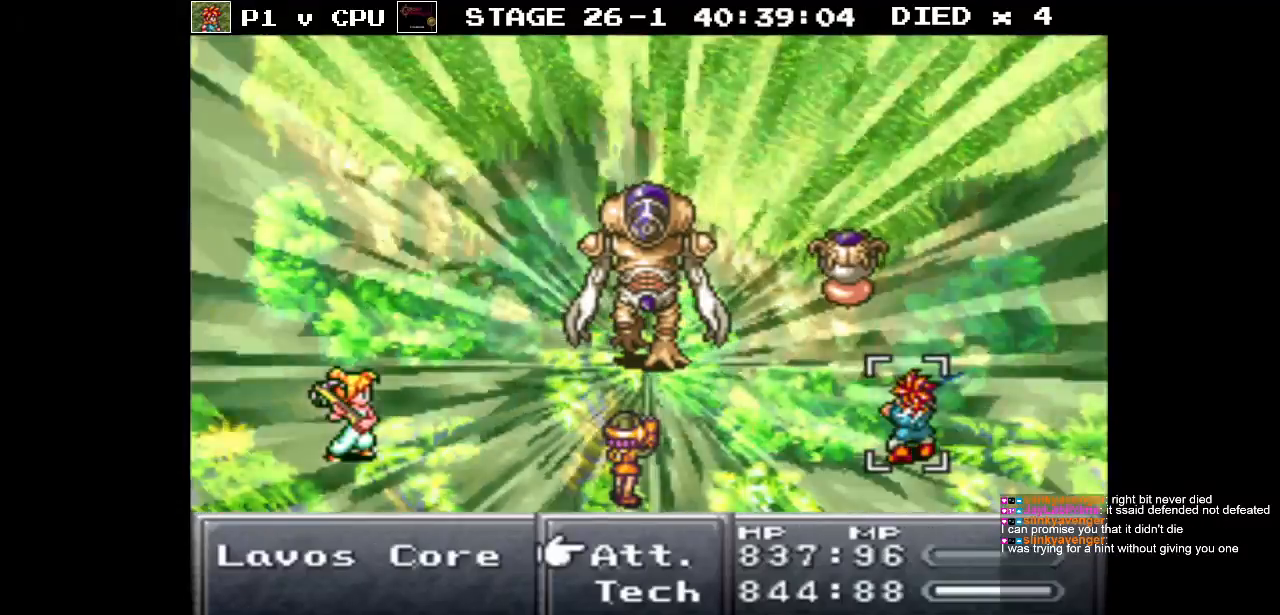
{"buttons": ["A"], "events": [[117, "DPAD_DOWN", "down"], [233, "DPAD_DOWN", "up"], [467, "A", "down"]]}
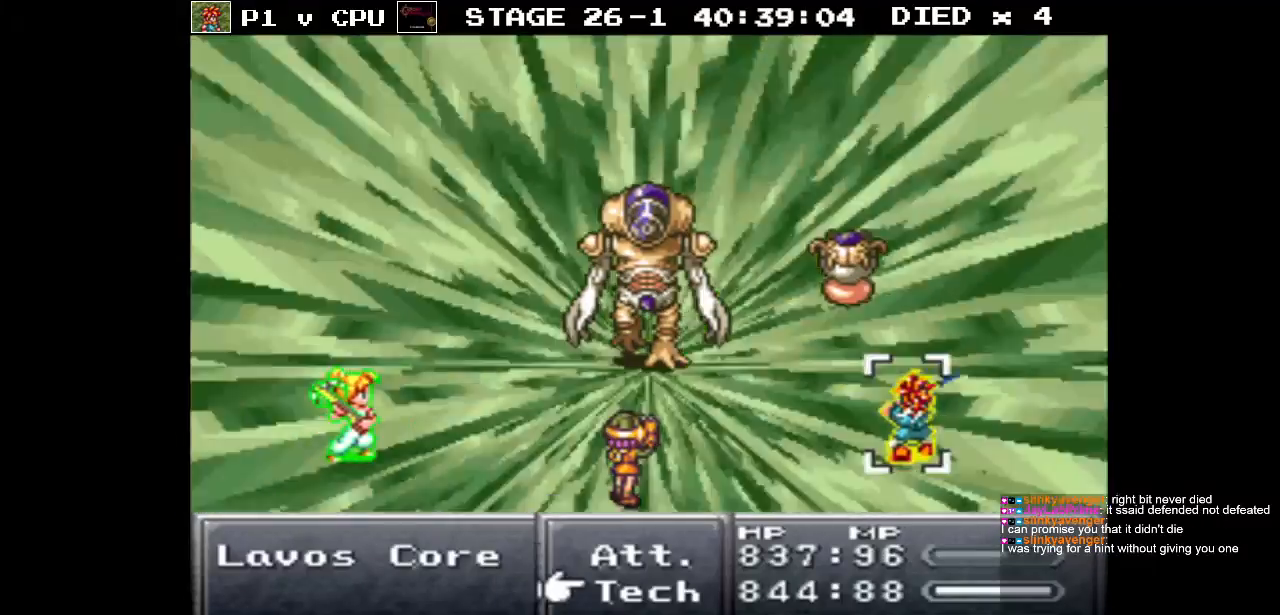
{"buttons": [], "events": [[50, "A", "up"]]}
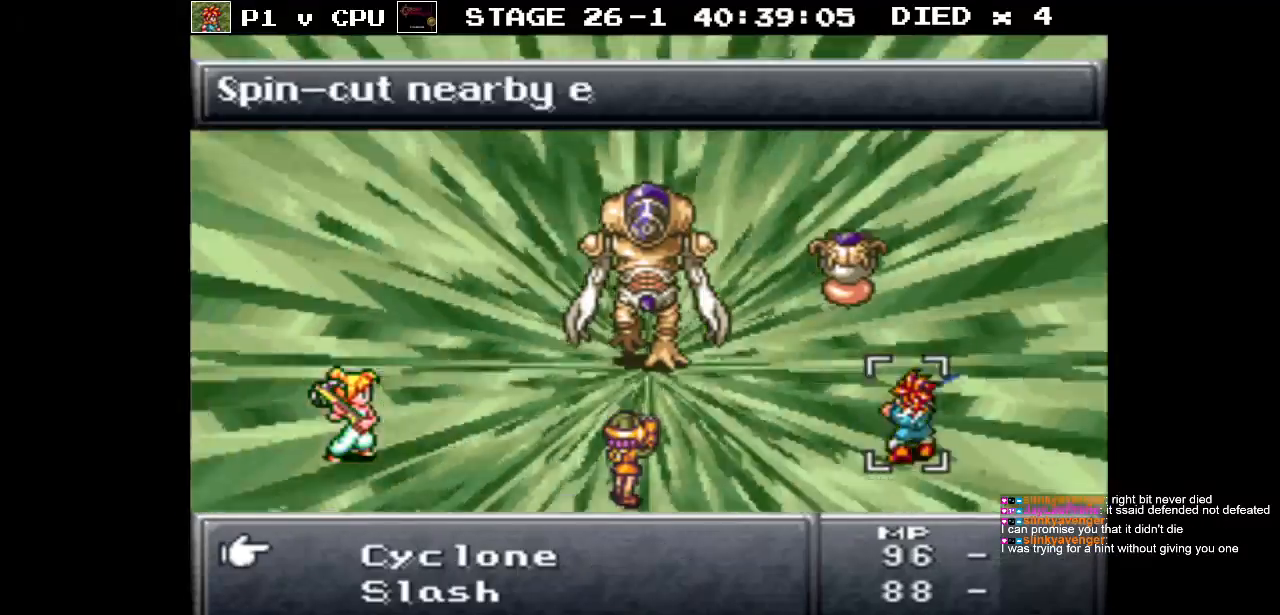
{"buttons": [], "events": []}
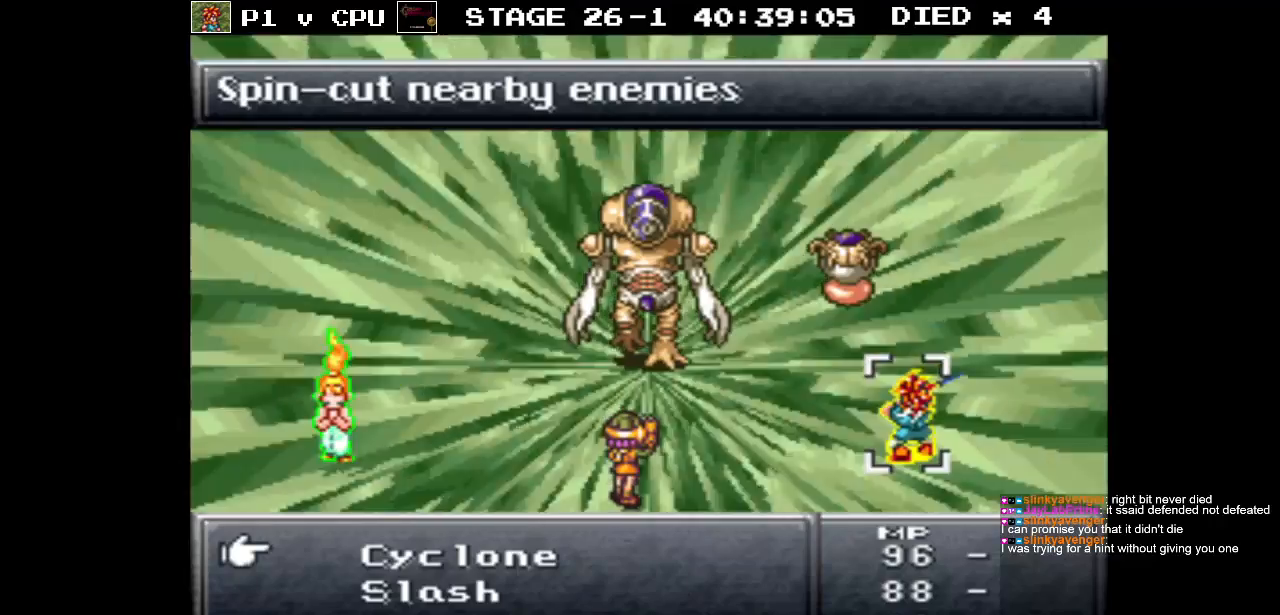
{"buttons": [], "events": []}
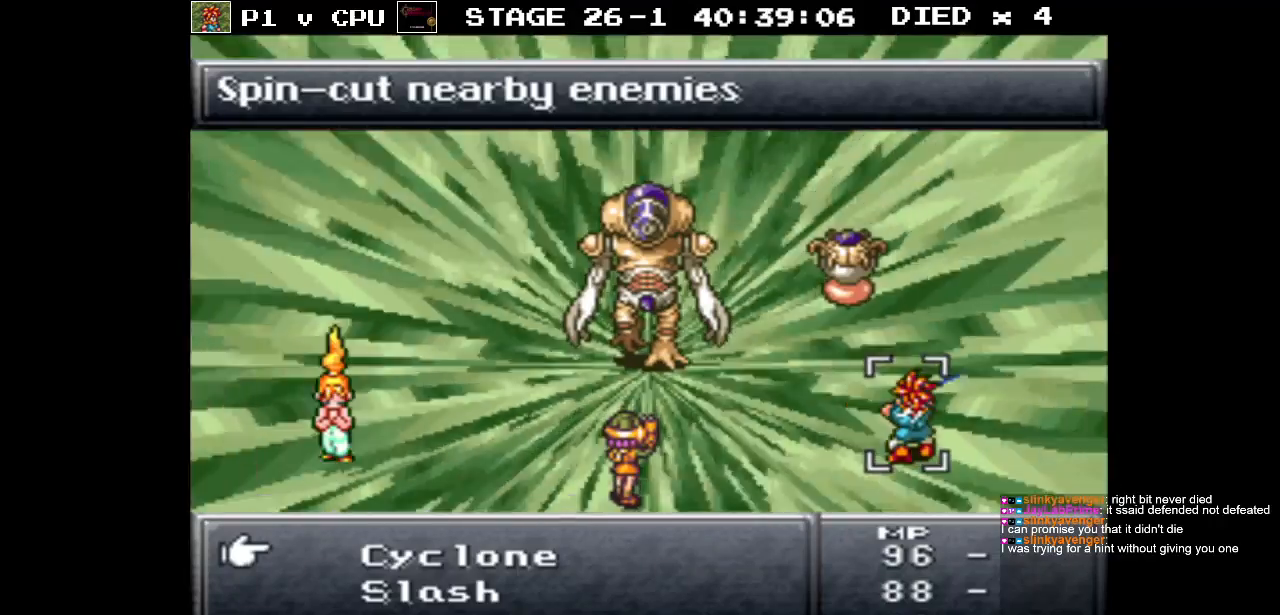
{"buttons": [], "events": []}
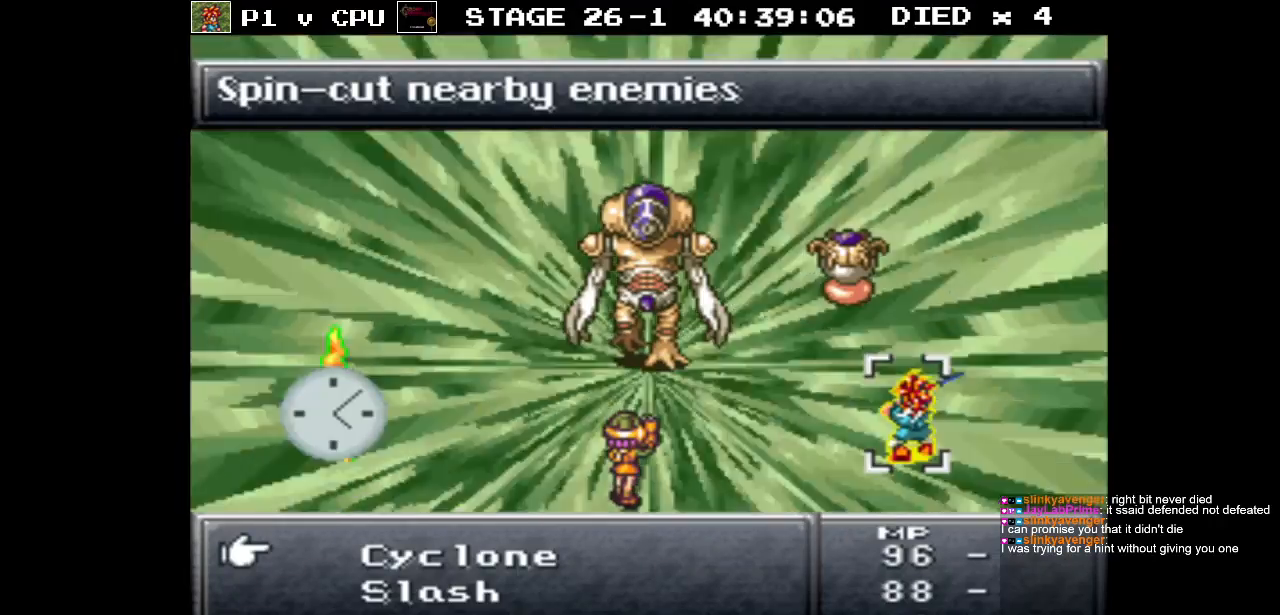
{"buttons": [], "events": []}
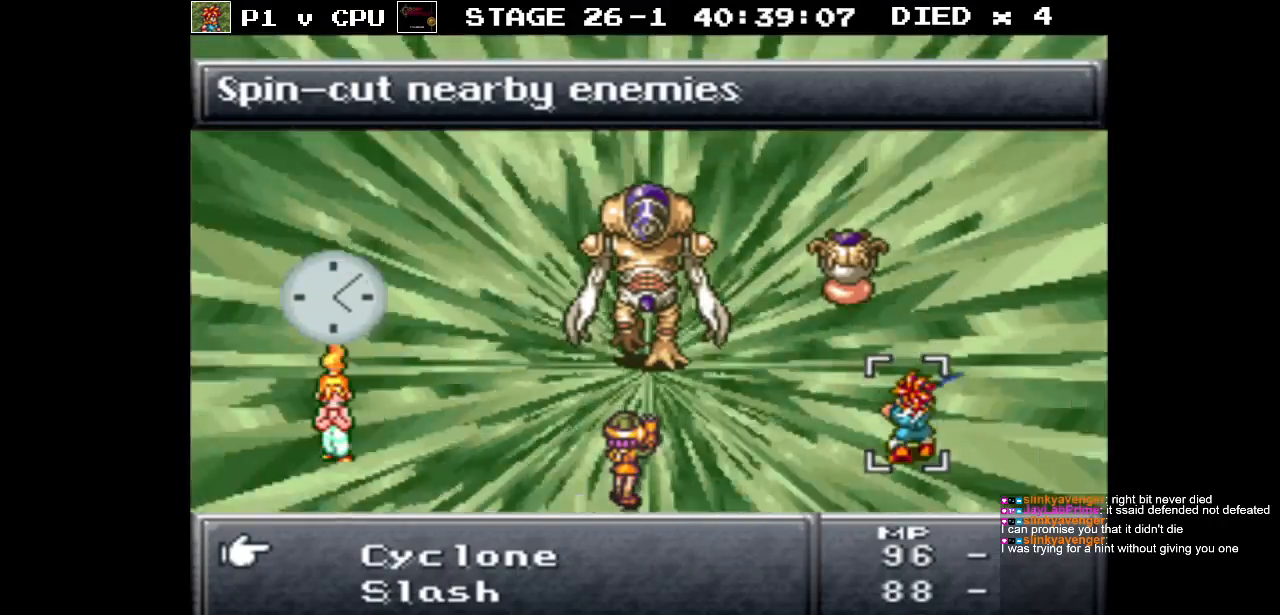
{"buttons": [], "events": [[383, "B", "down"], [483, "B", "up"]]}
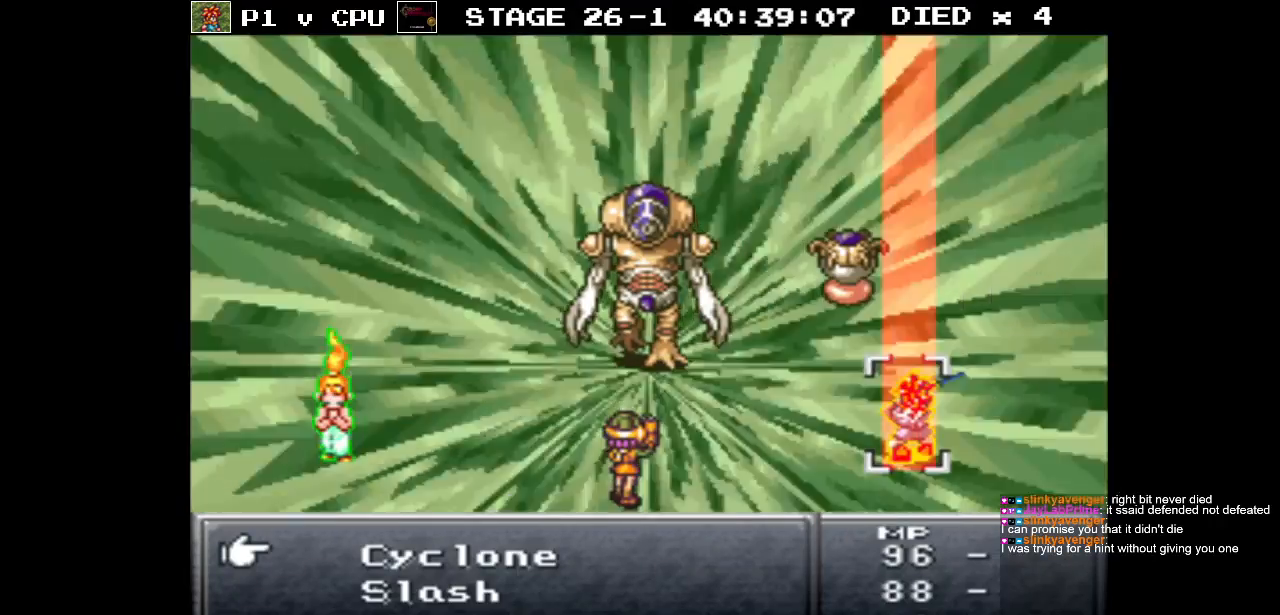
{"buttons": ["A"], "events": [[167, "DPAD_DOWN", "down"], [267, "DPAD_DOWN", "up"], [433, "A", "down"]]}
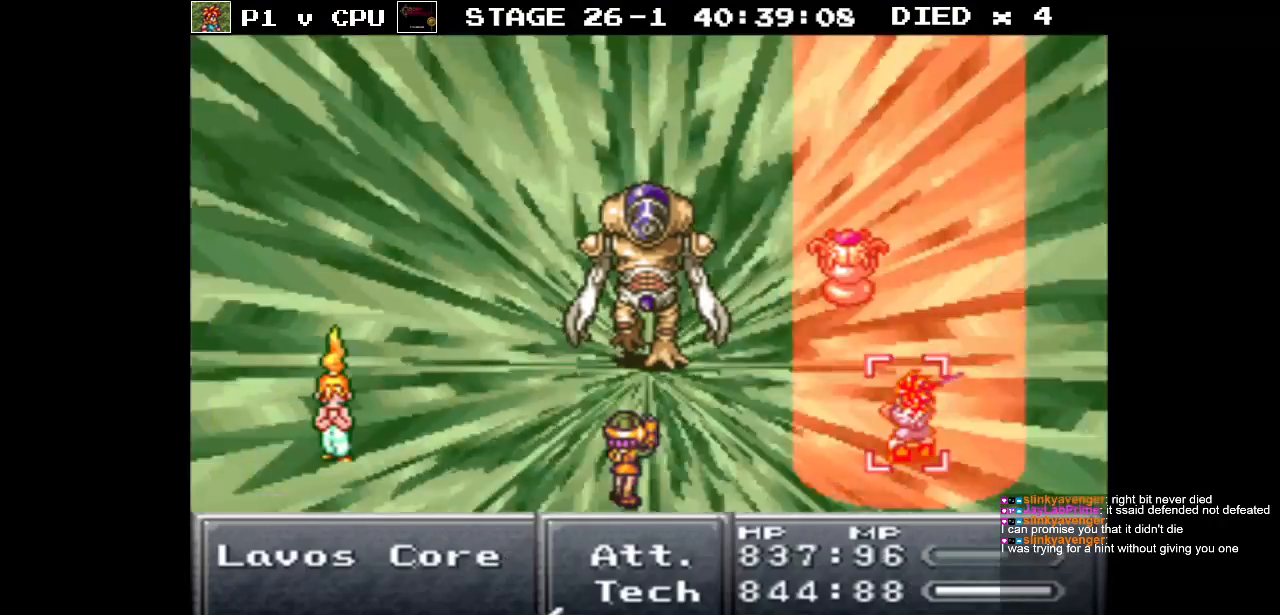
{"buttons": ["DPAD_DOWN"], "events": [[33, "A", "up"], [333, "DPAD_DOWN", "down"]]}
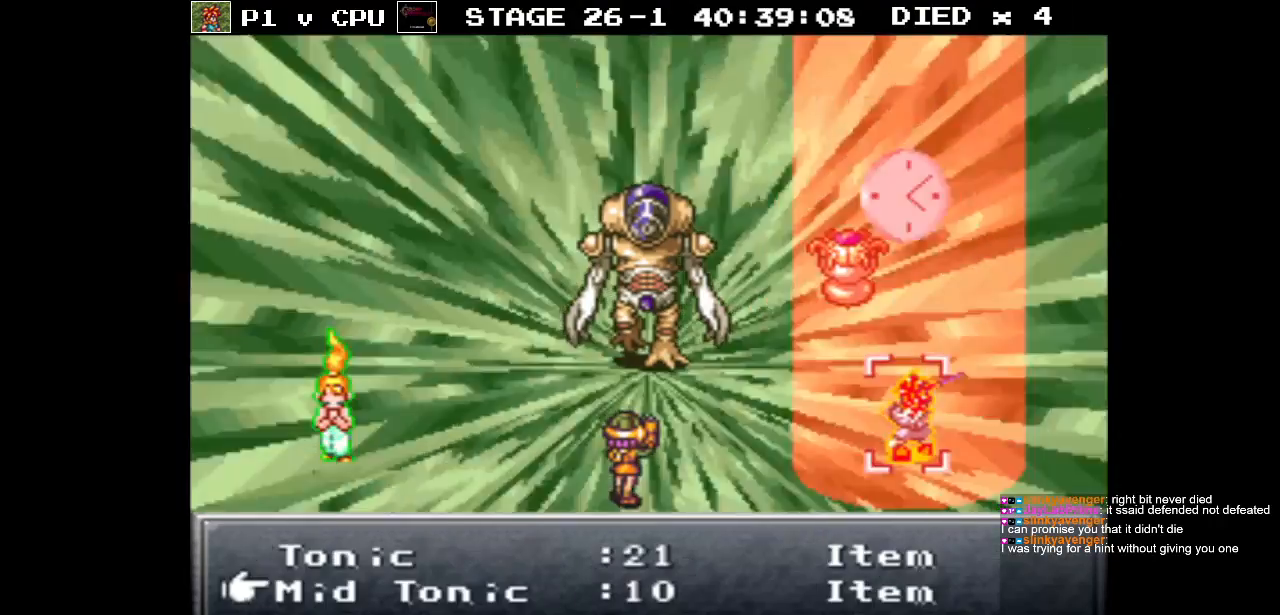
{"buttons": [], "events": [[333, "DPAD_DOWN", "up"]]}
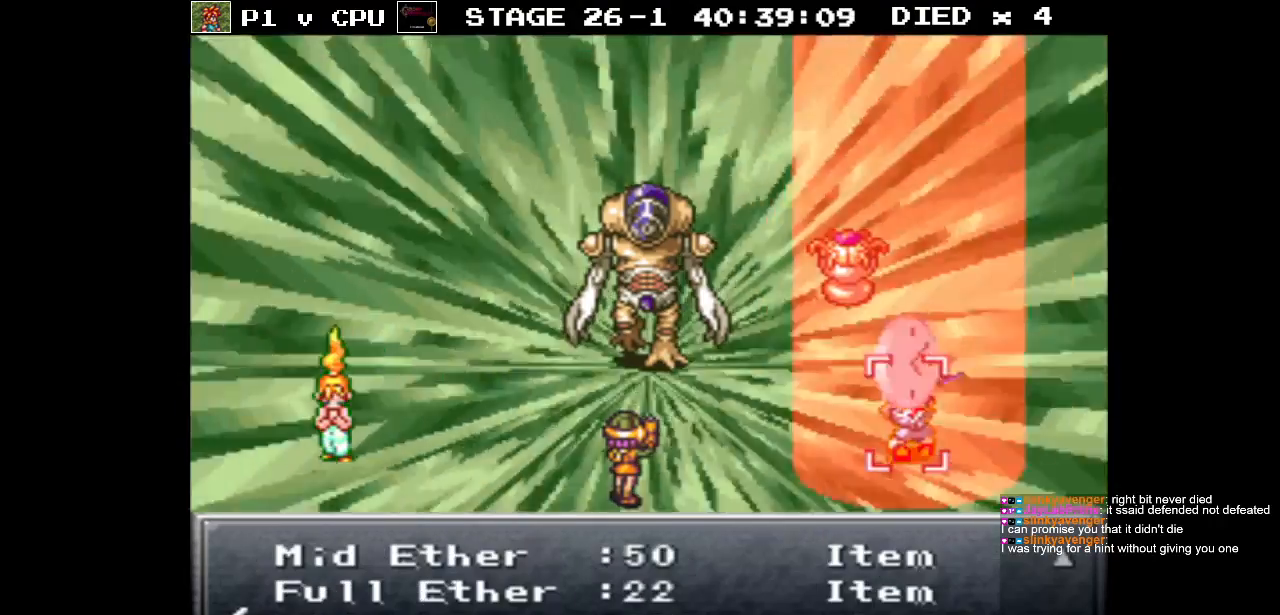
{"buttons": [], "events": []}
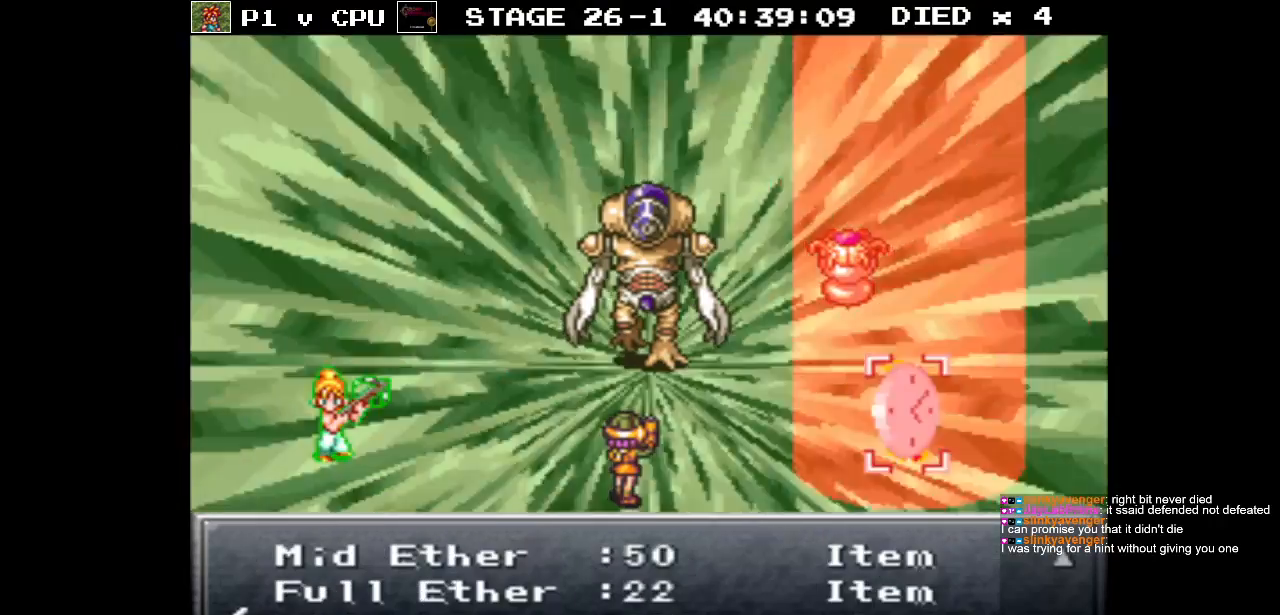
{"buttons": [], "events": [[150, "A", "down"], [283, "A", "up"]]}
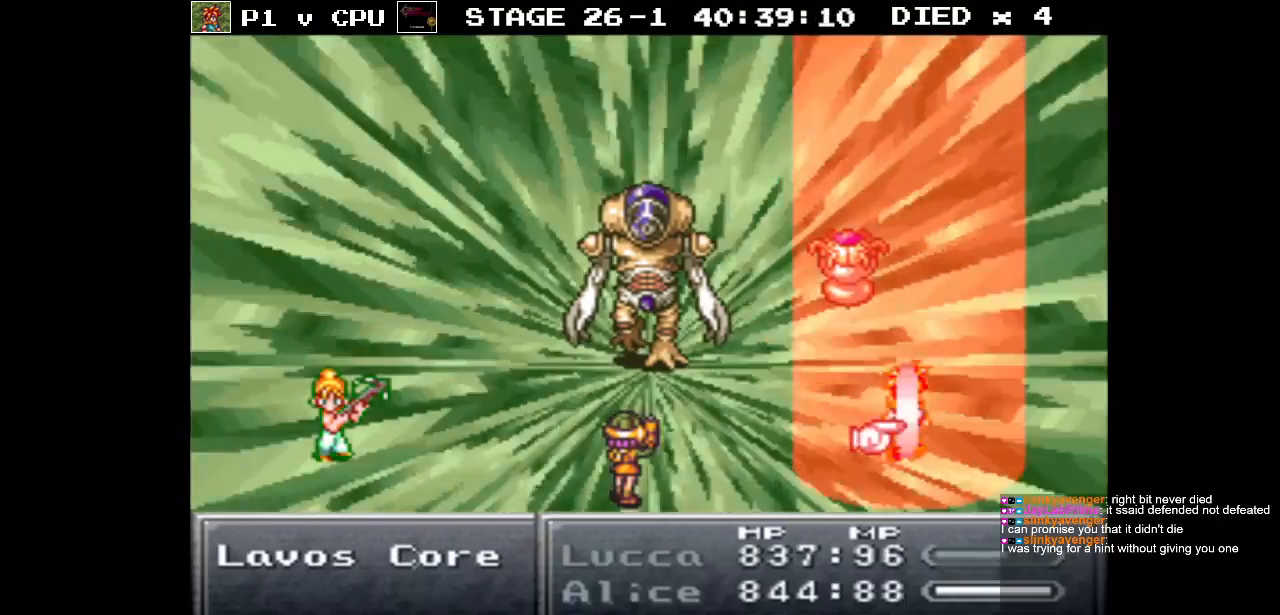
{"buttons": [], "events": [[267, "DPAD_LEFT", "down"], [367, "DPAD_LEFT", "up"]]}
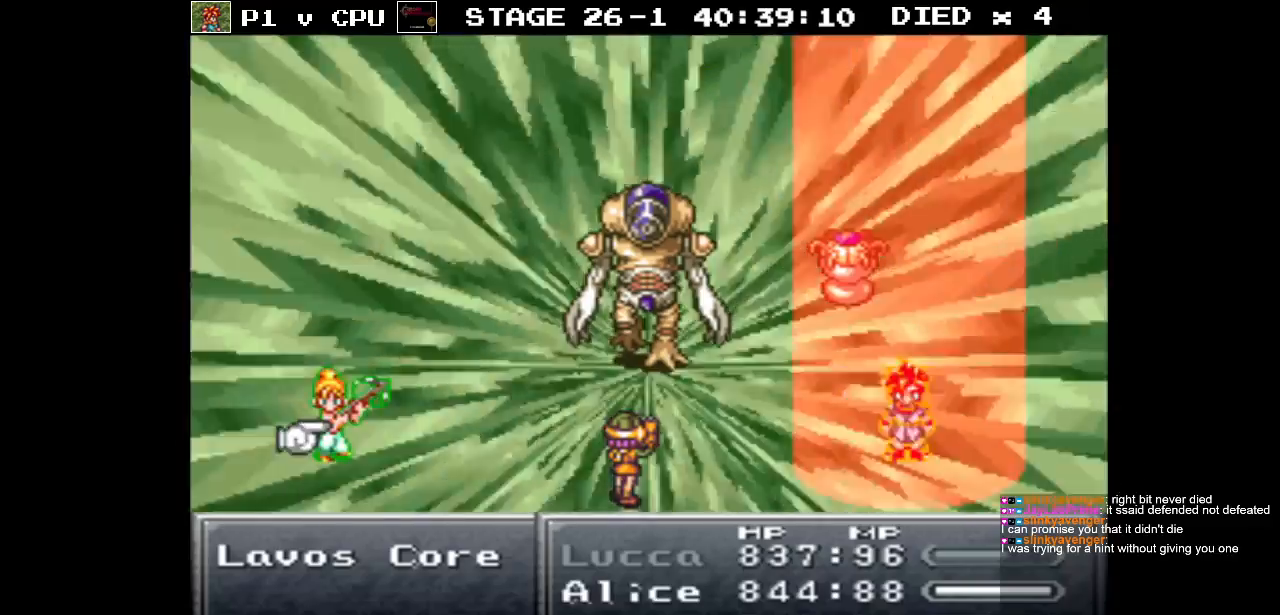
{"buttons": [], "events": []}
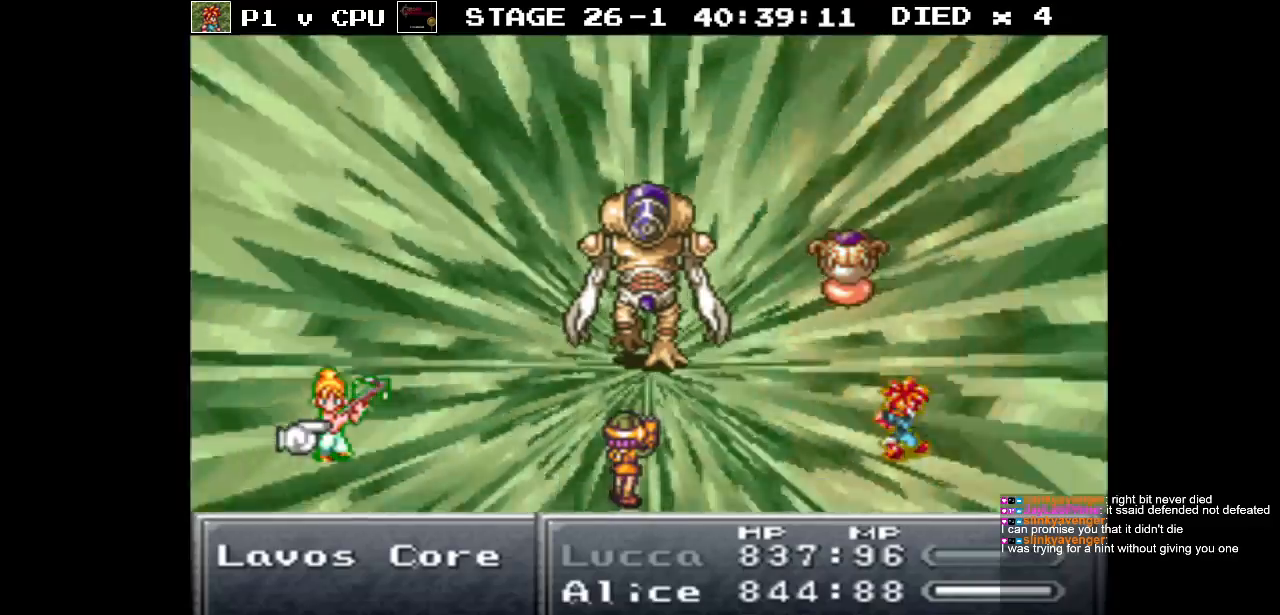
{"buttons": [], "events": []}
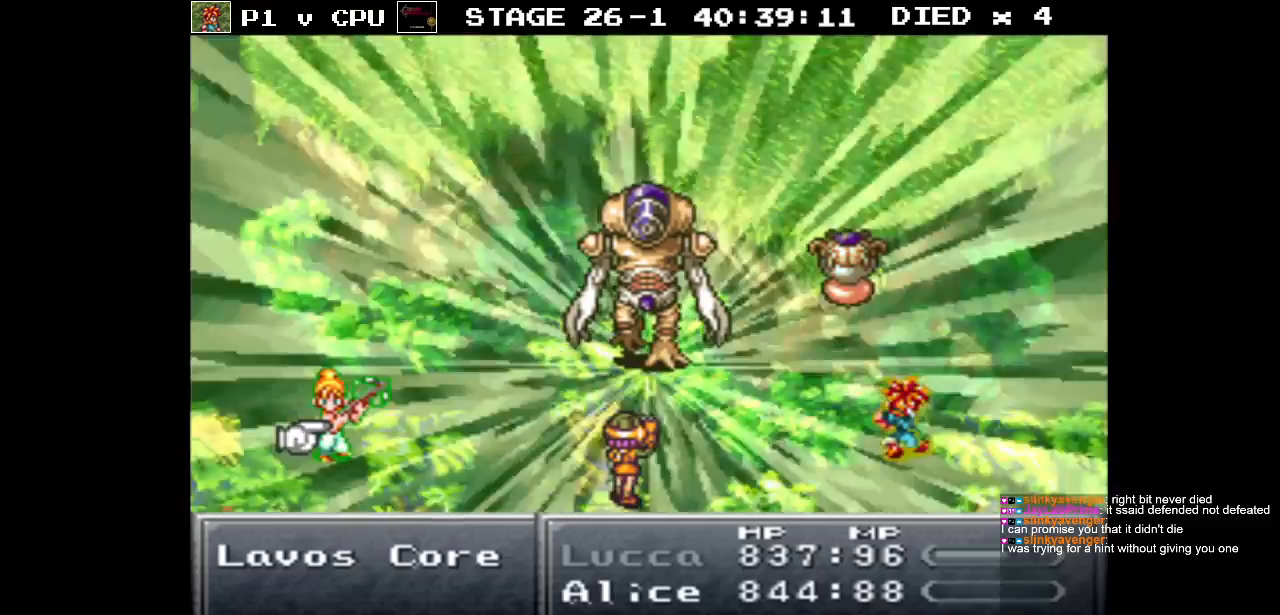
{"buttons": [], "events": [[117, "DPAD_LEFT", "down"], [200, "DPAD_LEFT", "up"]]}
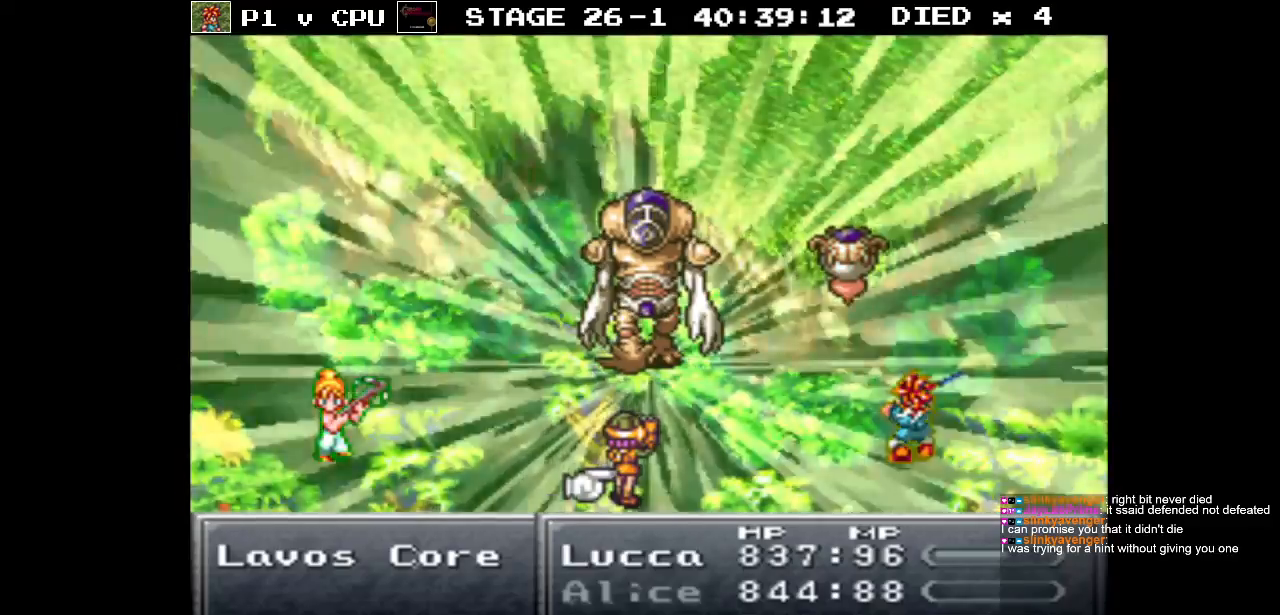
{"buttons": [], "events": [[133, "DPAD_LEFT", "down"], [217, "DPAD_LEFT", "up"]]}
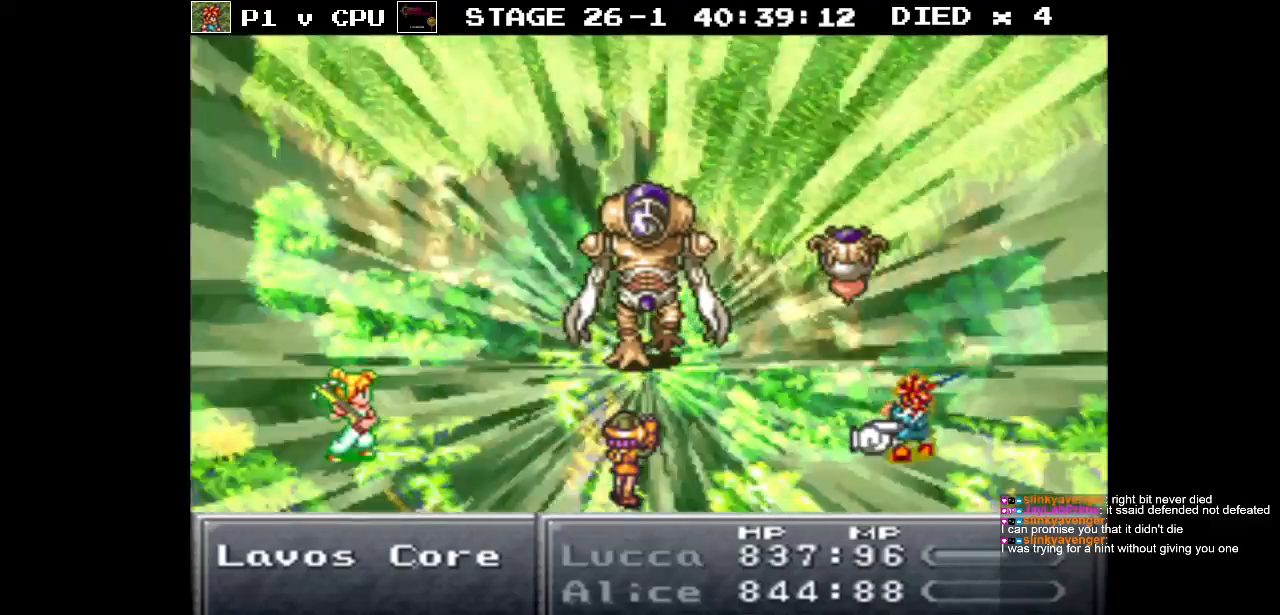
{"buttons": [], "events": [[200, "A", "down"], [300, "A", "up"]]}